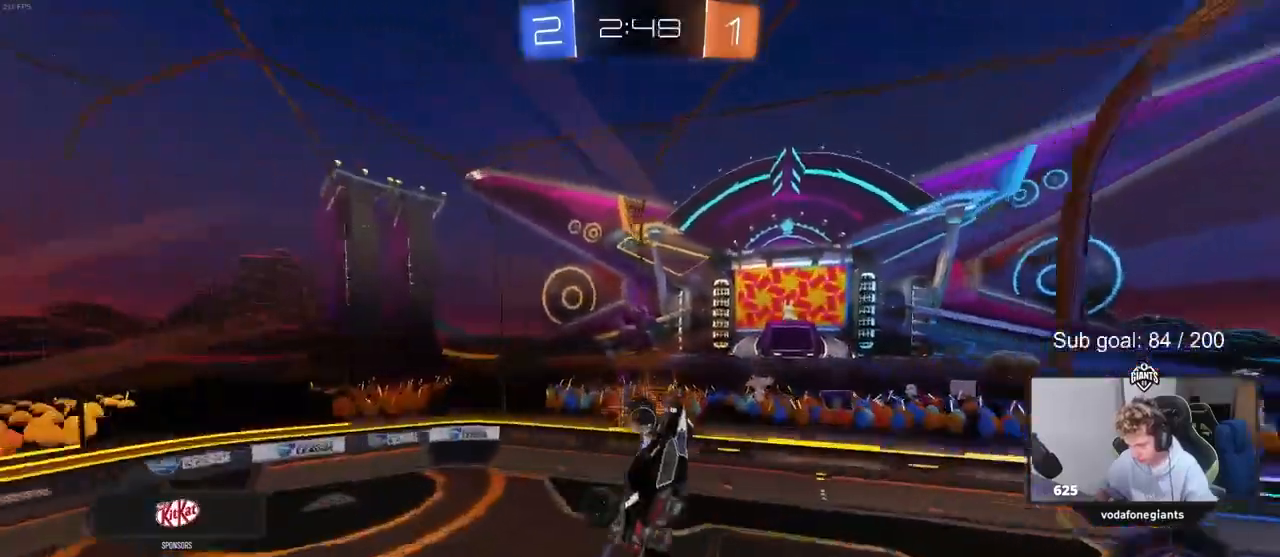
Gameplay with keyboard and mouse; each line is a JSON object with the keys and mouse buttons held at the frame after it. "events" lists presses ("down") and releases ("up") of "1", "2", "3", "4", "5", "a", "alt", "c", "caps_lock", "ctrl", "d", "e", "f", "g", "q", "r", "s", "shift", "space", "t", "tab", "v", "w", "x", "z", "mouse_left", "mouse_wheel" and "mouse_right" between this image and that frame as [ms after this image, input, new state], when the widget could be followed in between. "mouse_left", "mouse_wheel", "mouse_right" = the "left", "wheel", "right" buttons of the "mouse" list. No other keys are recorded. "wheel" means that the mouse wheel is clicked or scrolled. Not read: mouse_move.
{"keys": ["w"], "mouse": [], "events": [[67, "mouse_left", "down"], [100, "w", "down"], [167, "a", "down"], [200, "a", "up"], [200, "mouse_left", "up"], [267, "w", "up"], [433, "d", "down"], [433, "mouse_left", "down"], [500, "d", "up"], [500, "mouse_left", "up"], [500, "w", "down"]]}
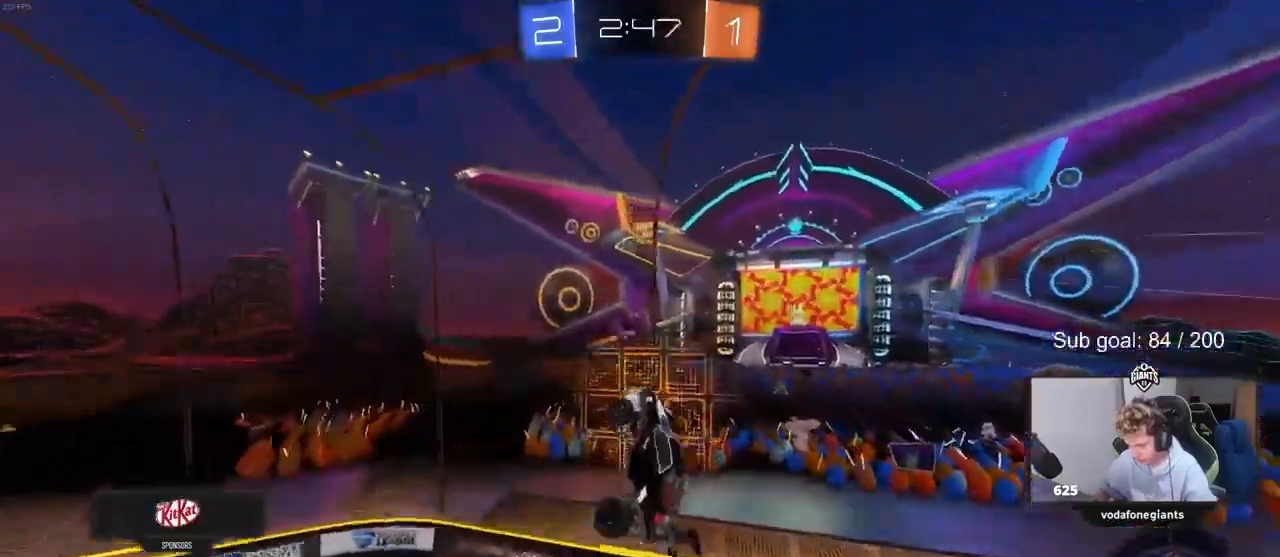
{"keys": ["d"], "mouse": ["left"], "events": [[100, "mouse_left", "down"], [100, "w", "up"], [133, "d", "down"], [233, "w", "down"], [400, "w", "up"]]}
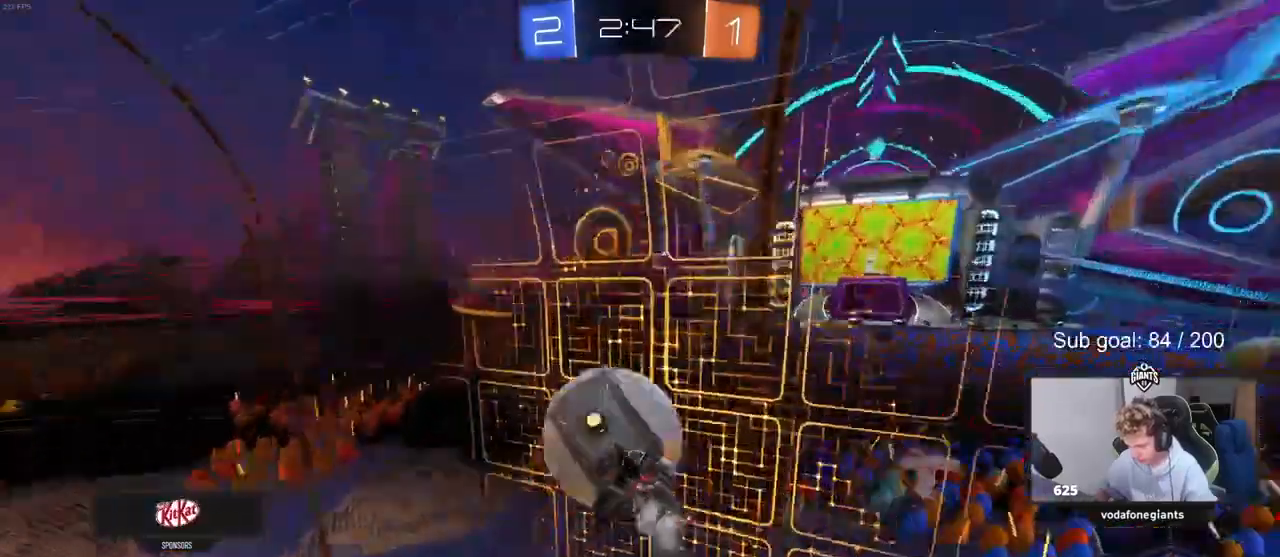
{"keys": ["d"], "mouse": [], "events": [[267, "d", "up"], [267, "mouse_left", "up"], [333, "w", "down"], [367, "d", "down"], [467, "w", "up"]]}
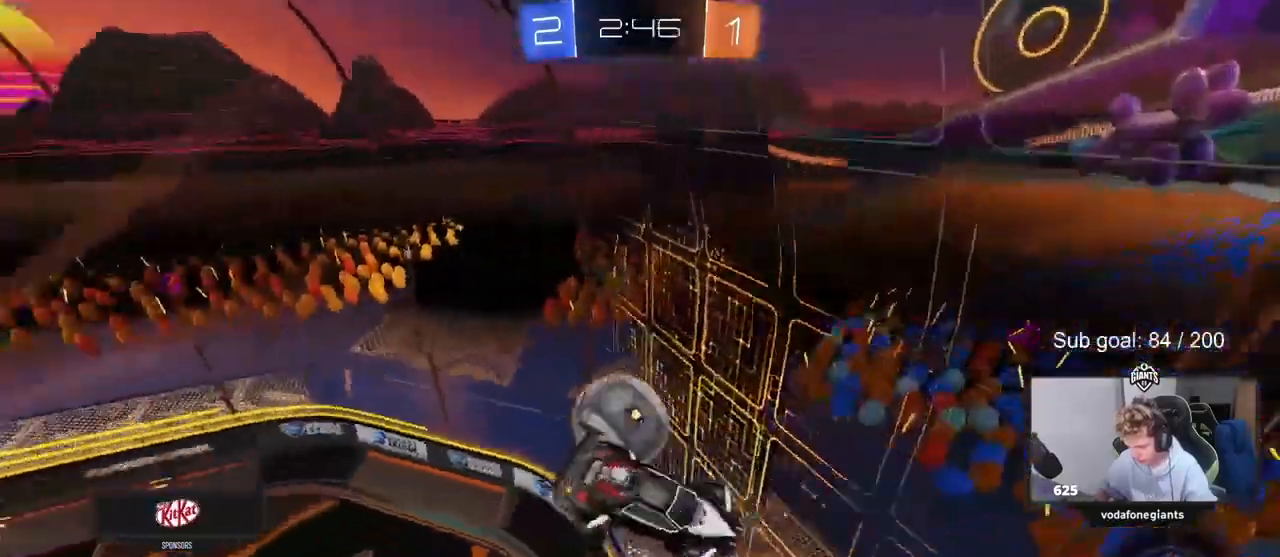
{"keys": ["a"], "mouse": [], "events": [[67, "d", "up"], [200, "a", "down"], [267, "w", "down"], [367, "w", "up"]]}
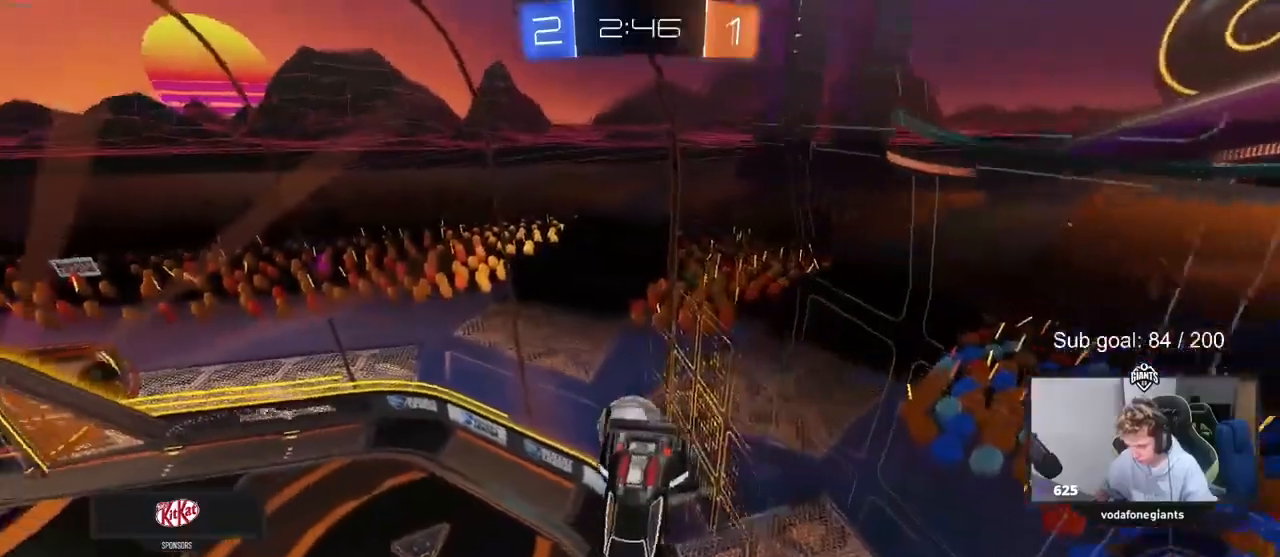
{"keys": [], "mouse": [], "events": [[67, "w", "down"], [167, "a", "up"], [233, "w", "up"]]}
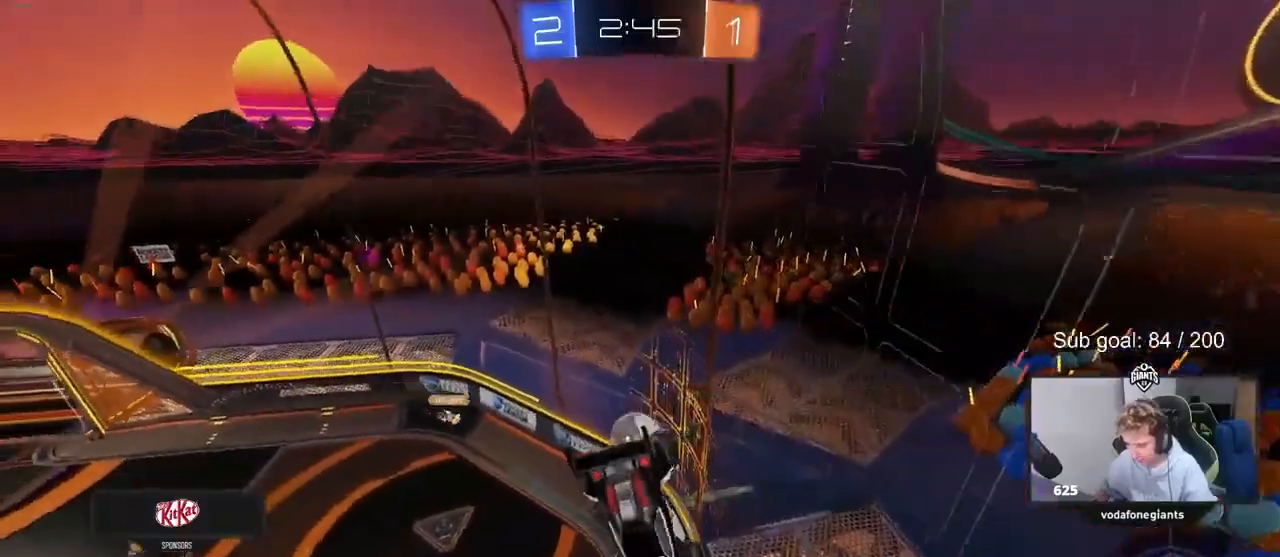
{"keys": [], "mouse": [], "events": [[67, "d", "down"], [133, "d", "up"]]}
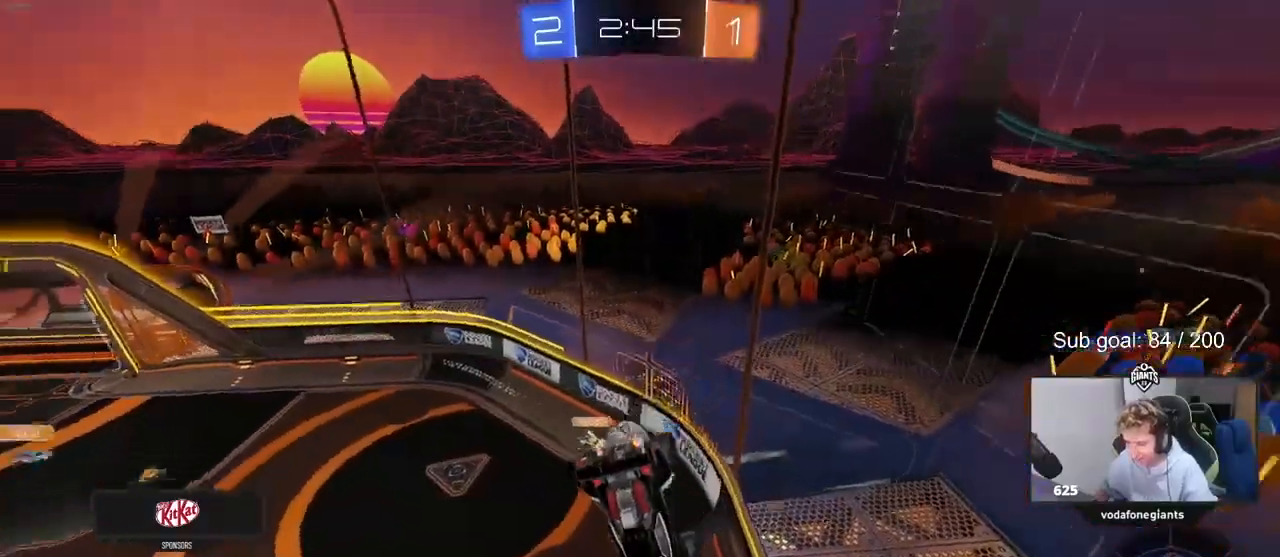
{"keys": ["a"], "mouse": ["left"], "events": [[267, "s", "down"], [400, "a", "down"], [433, "s", "up"], [500, "mouse_left", "down"]]}
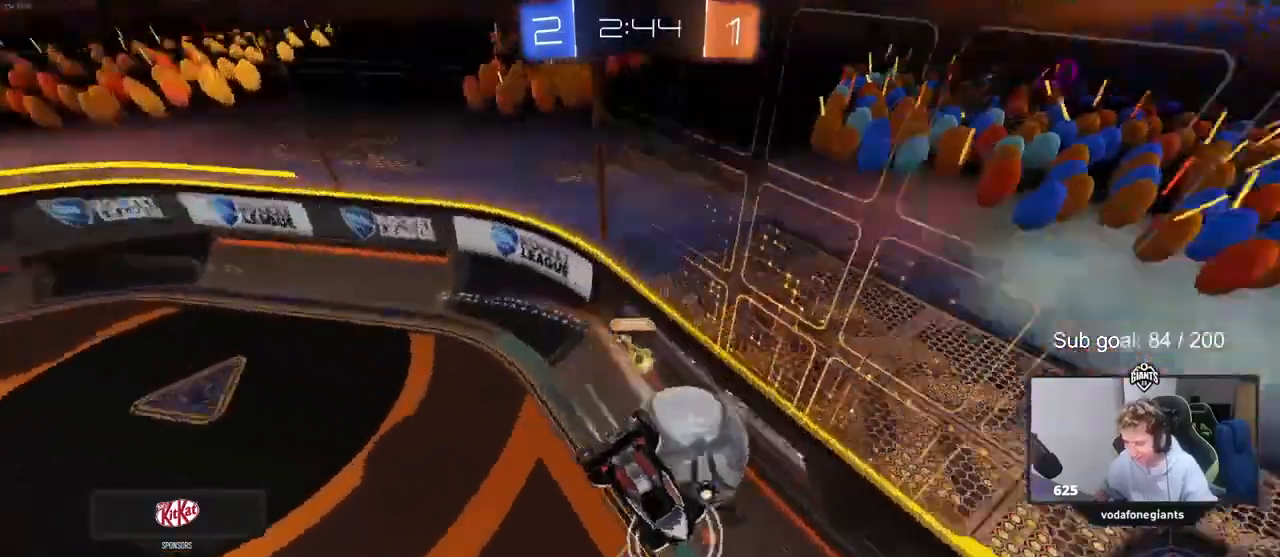
{"keys": ["w"], "mouse": ["left"], "events": [[33, "a", "up"], [33, "d", "down"], [33, "s", "down"], [67, "d", "up"], [67, "s", "up"], [233, "a", "down"], [233, "w", "down"], [267, "a", "up"], [333, "d", "down"], [500, "d", "up"]]}
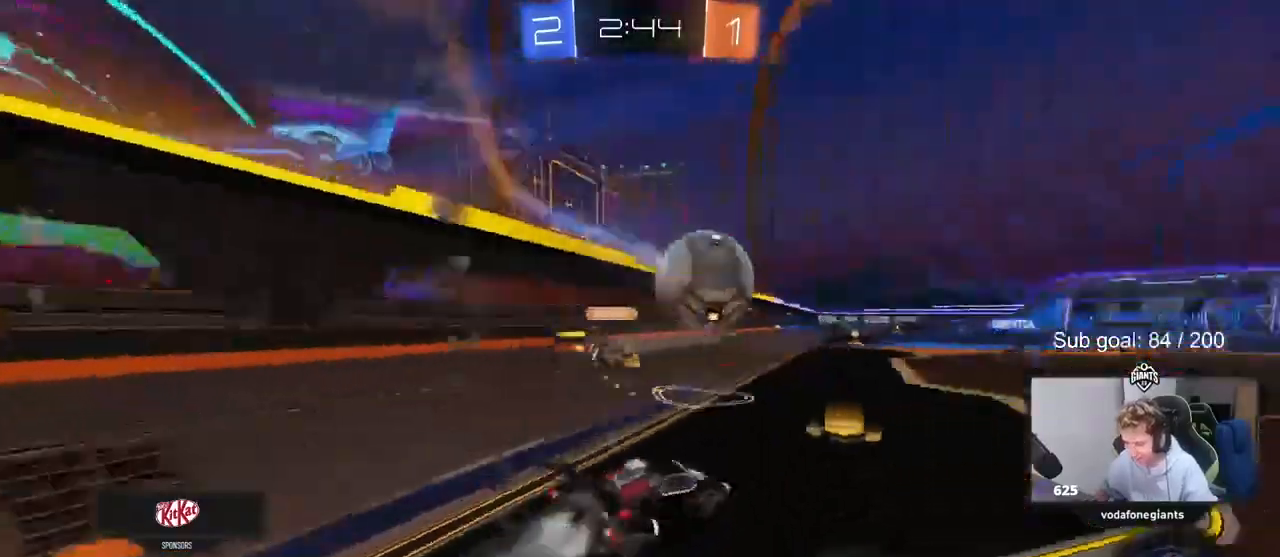
{"keys": ["w"], "mouse": ["left"], "events": [[67, "mouse_left", "up"], [233, "mouse_left", "down"], [433, "a", "down"], [467, "a", "up"]]}
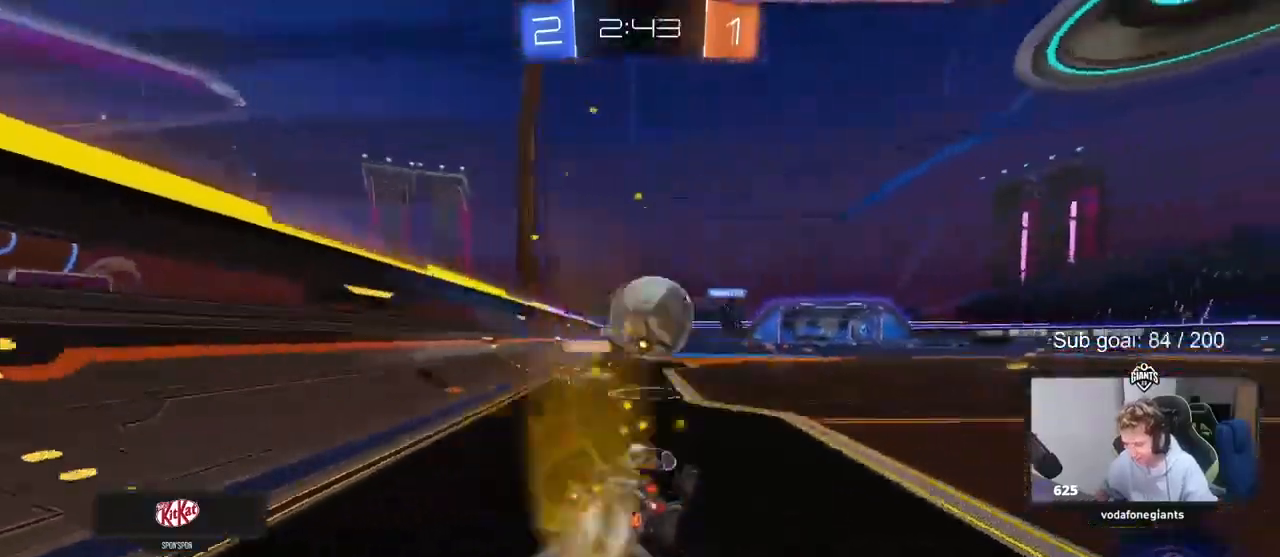
{"keys": ["a", "w"], "mouse": [], "events": [[167, "d", "down"], [200, "mouse_left", "up"], [300, "d", "up"], [367, "a", "down"]]}
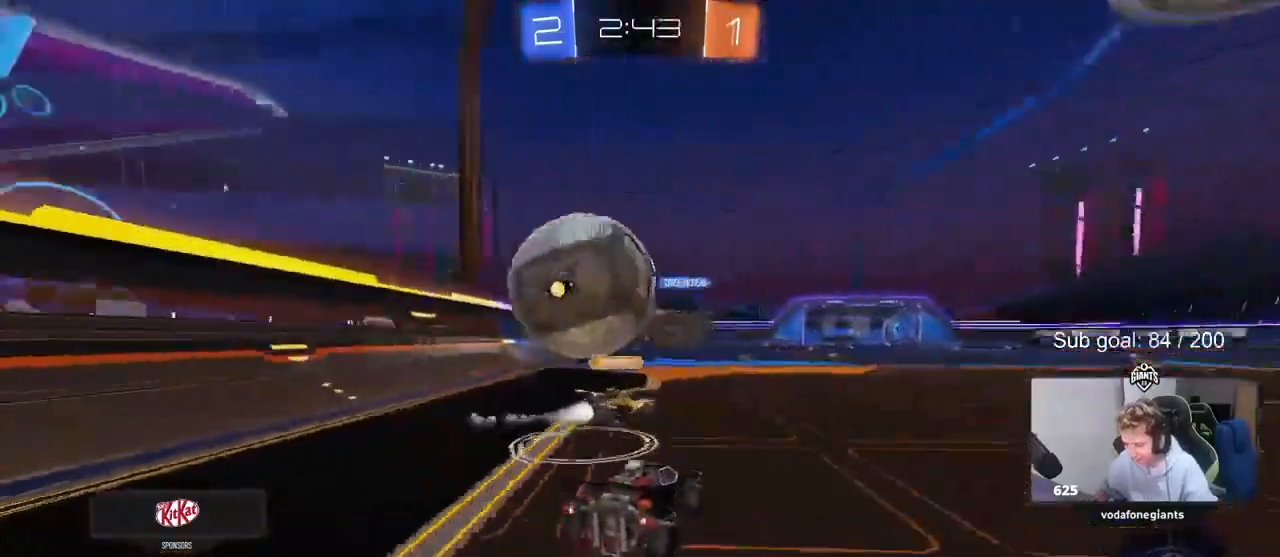
{"keys": ["a", "w"], "mouse": ["left"], "events": [[33, "a", "up"], [133, "a", "down"], [367, "a", "up"], [367, "mouse_left", "down"], [500, "a", "down"]]}
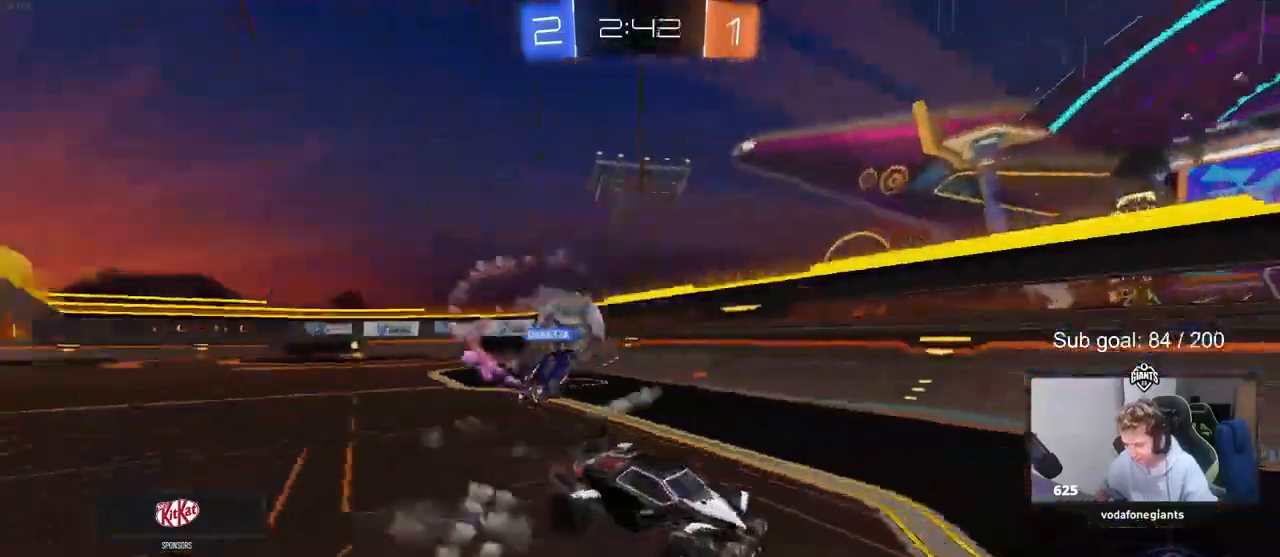
{"keys": ["a", "w"], "mouse": ["left"], "events": [[100, "a", "up"], [167, "d", "down"], [300, "d", "up"], [467, "a", "down"]]}
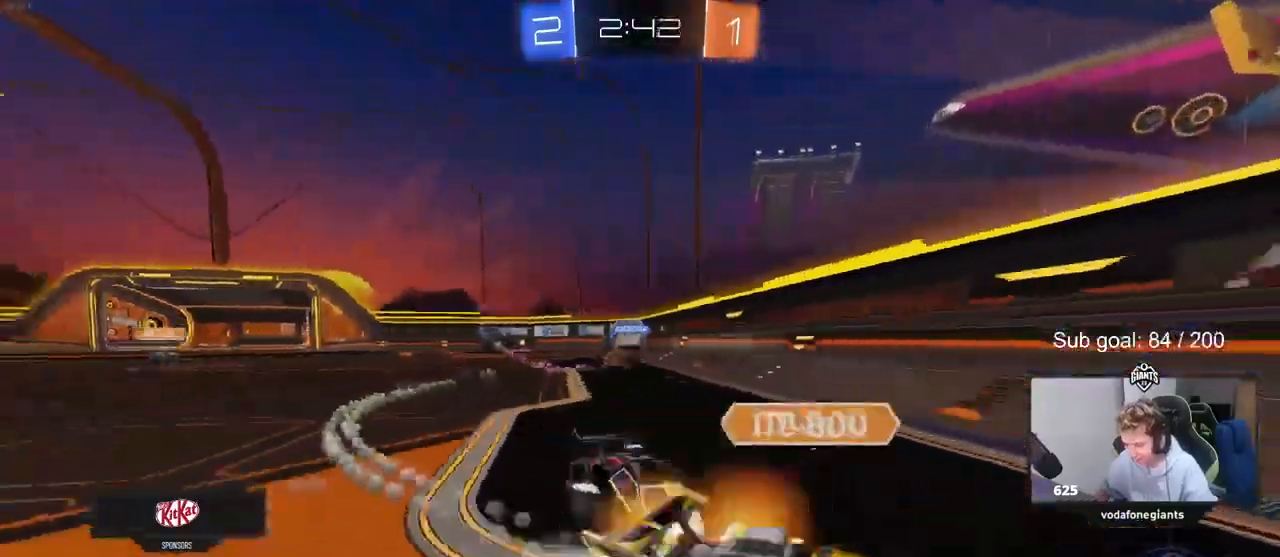
{"keys": ["w"], "mouse": ["left"], "events": [[67, "a", "up"], [167, "d", "down"], [367, "d", "up"], [367, "mouse_right", "down"], [467, "mouse_right", "up"]]}
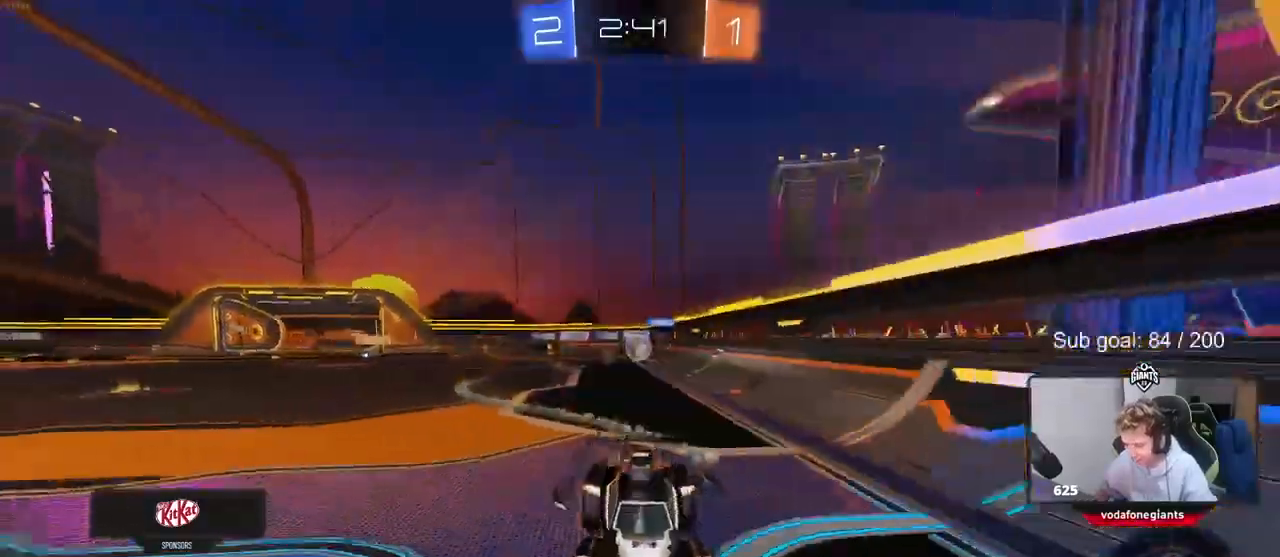
{"keys": ["w"], "mouse": []}
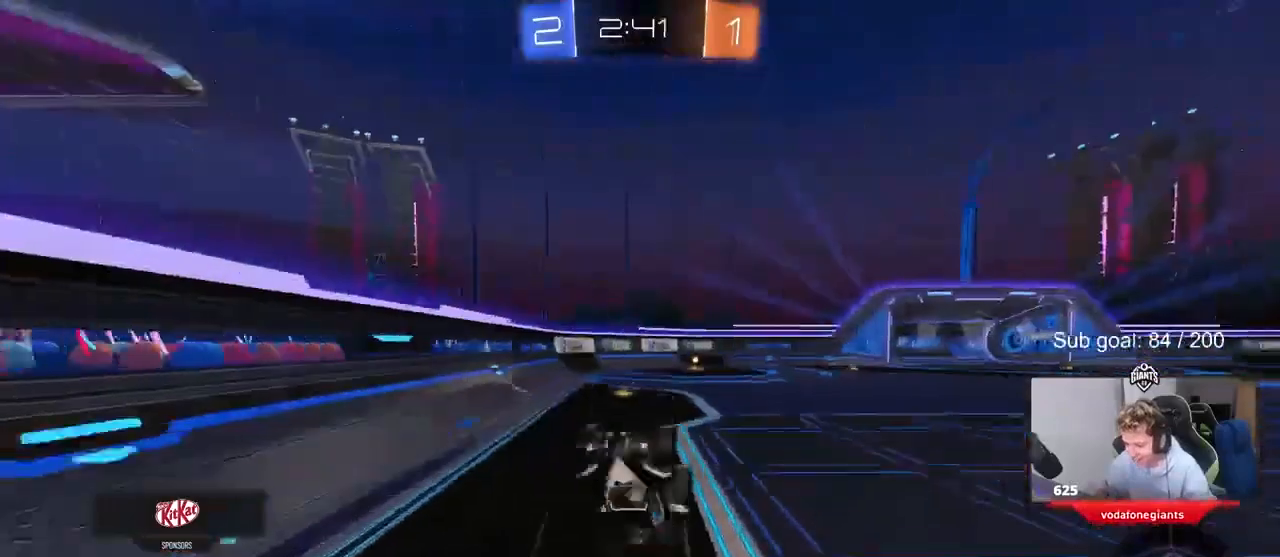
{"keys": [], "mouse": ["left"], "events": [[67, "w", "up"], [133, "d", "down"], [133, "shift", "down"], [233, "d", "up"], [233, "shift", "up"], [300, "space", "down"], [467, "mouse_left", "down"], [467, "space", "up"]]}
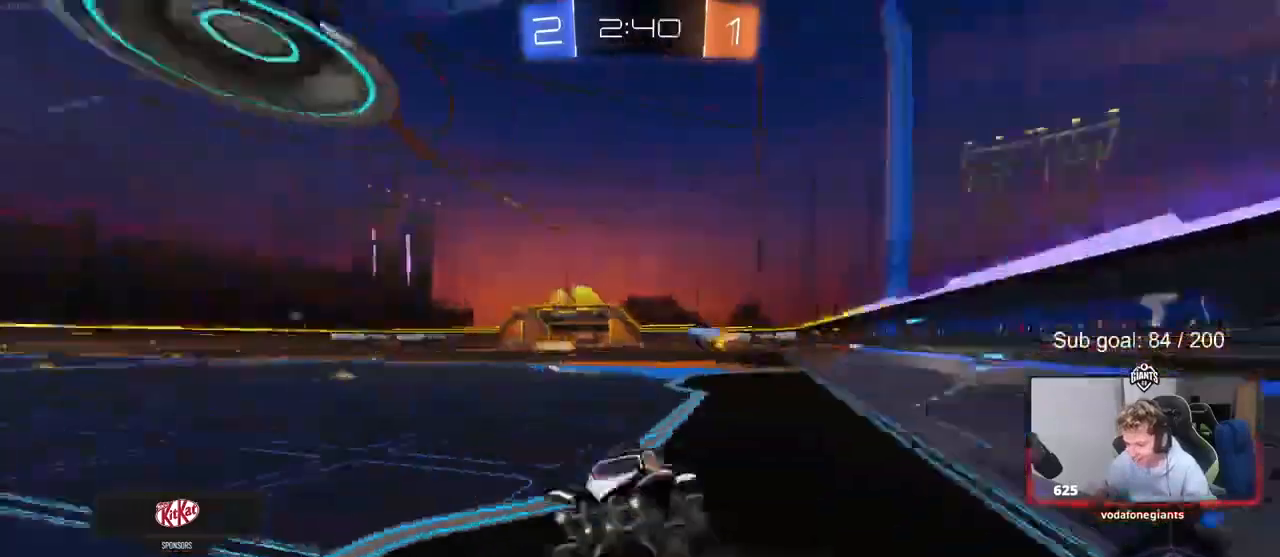
{"keys": ["w"], "mouse": ["left"], "events": [[33, "w", "down"], [133, "d", "down"], [267, "d", "up"]]}
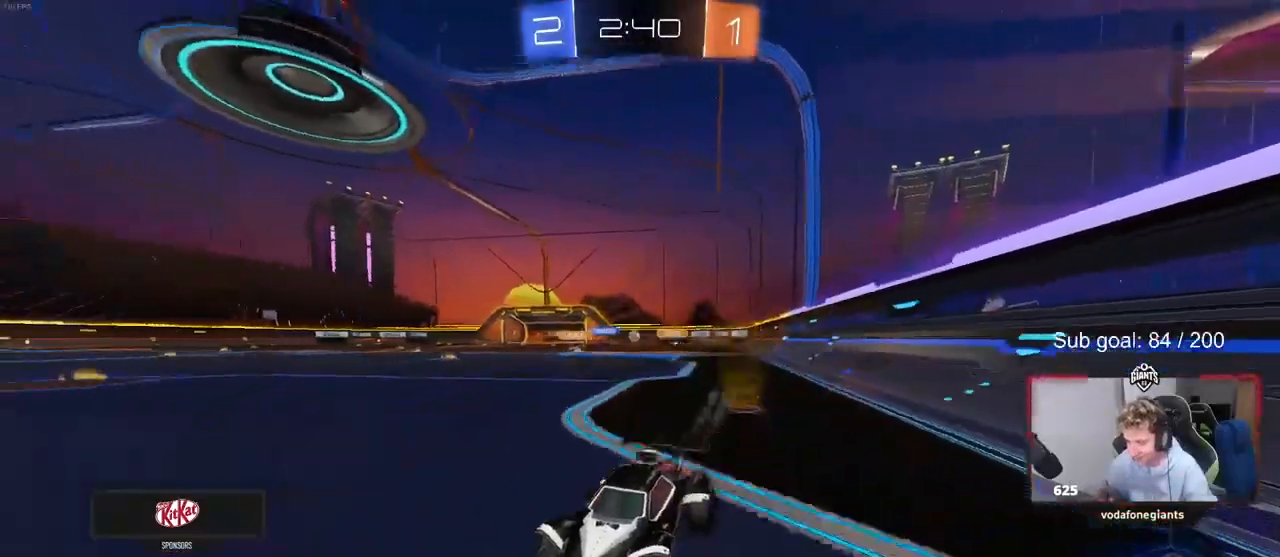
{"keys": ["d", "w"], "mouse": [], "events": [[233, "mouse_left", "up"], [267, "d", "down"], [333, "shift", "down"], [467, "shift", "up"]]}
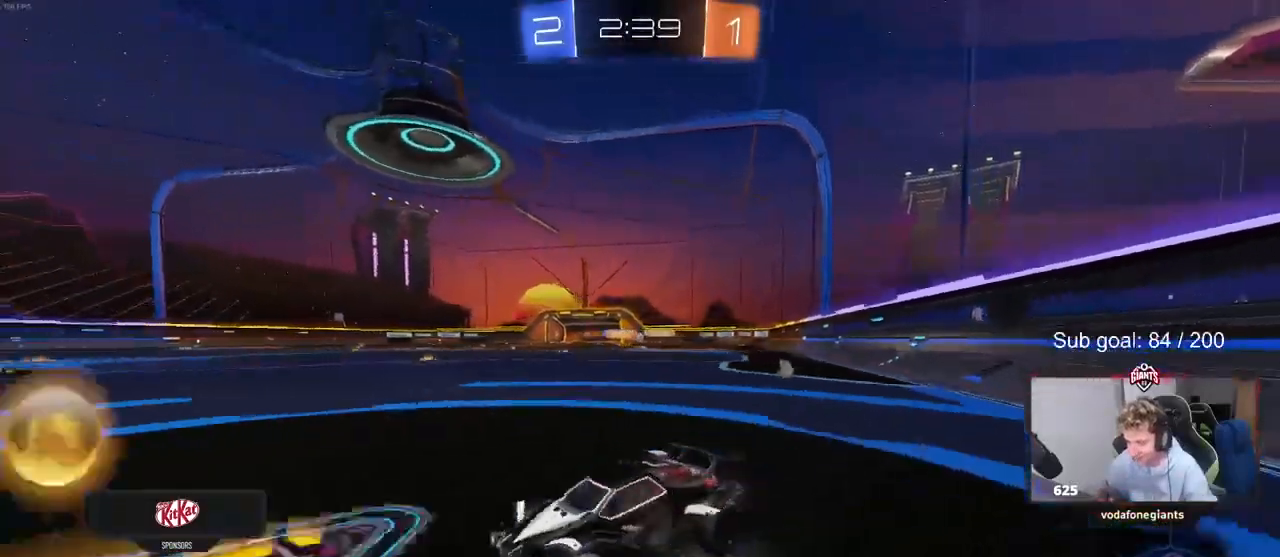
{"keys": ["d", "w"], "mouse": ["left"], "events": [[100, "mouse_left", "down"]]}
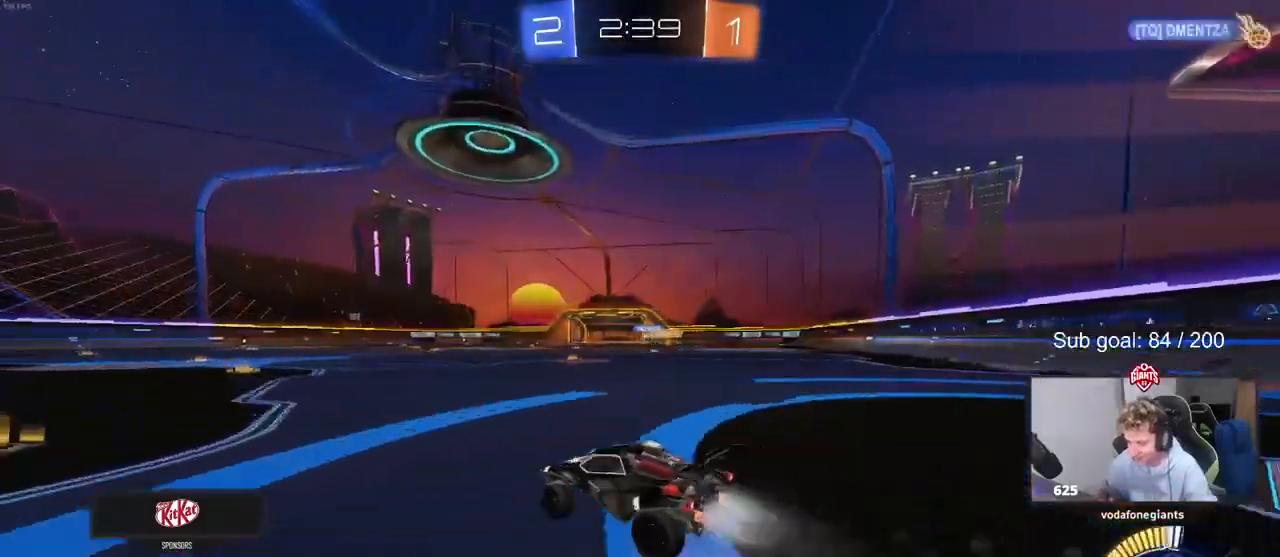
{"keys": ["w"], "mouse": ["left"], "events": [[67, "mouse_left", "up"], [133, "d", "up"], [433, "mouse_left", "down"]]}
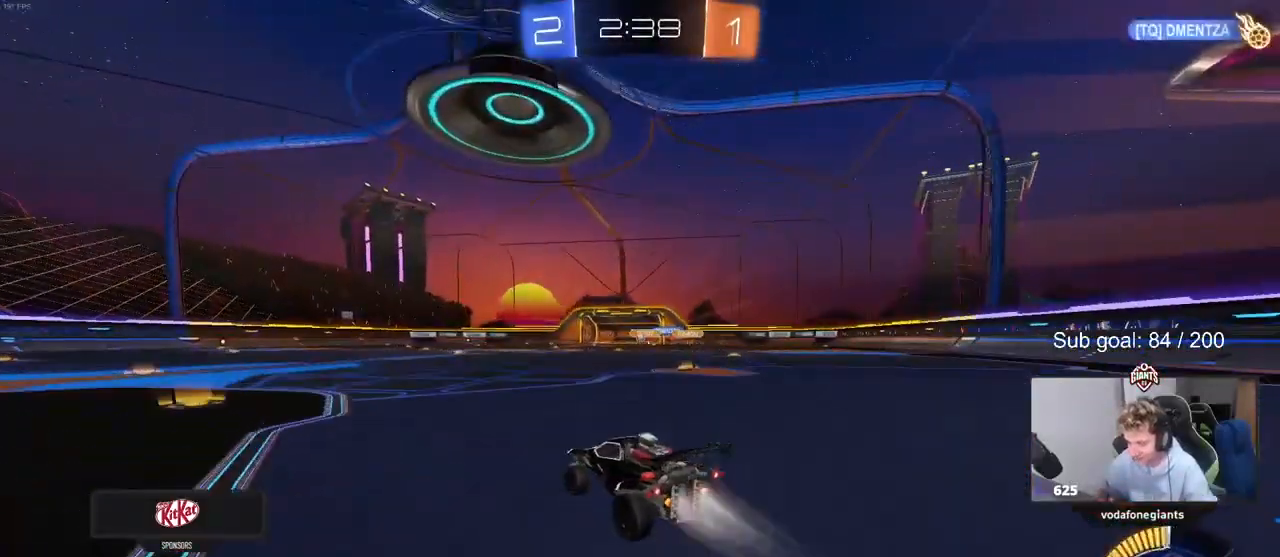
{"keys": ["d", "w"], "mouse": [], "events": [[133, "mouse_left", "up"], [267, "d", "down"]]}
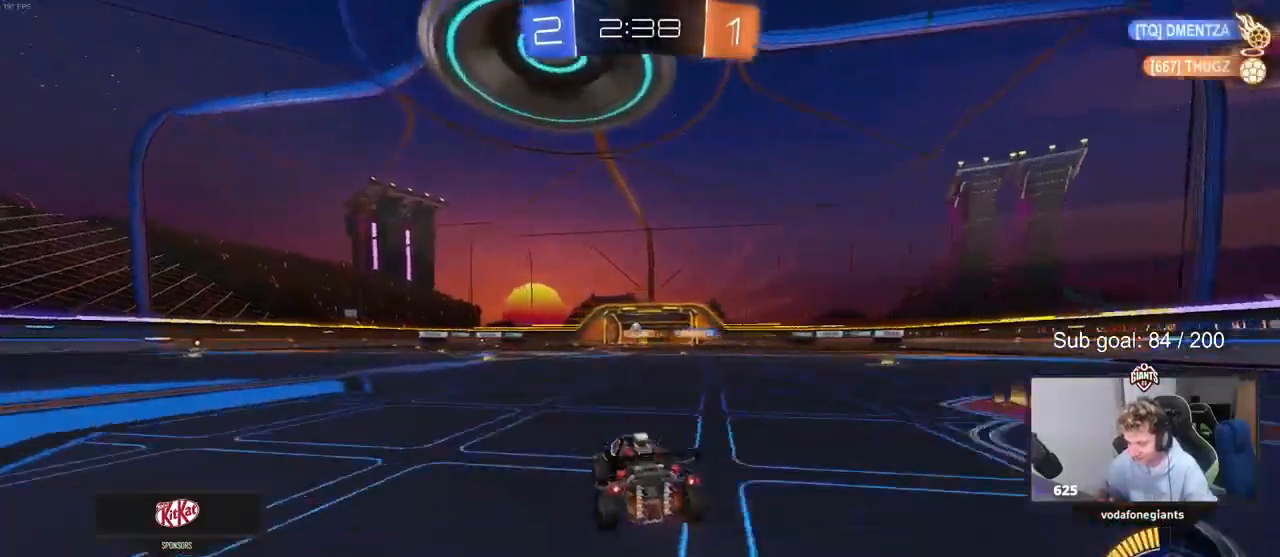
{"keys": ["w"], "mouse": [], "events": [[133, "d", "up"], [333, "d", "down"], [433, "d", "up"]]}
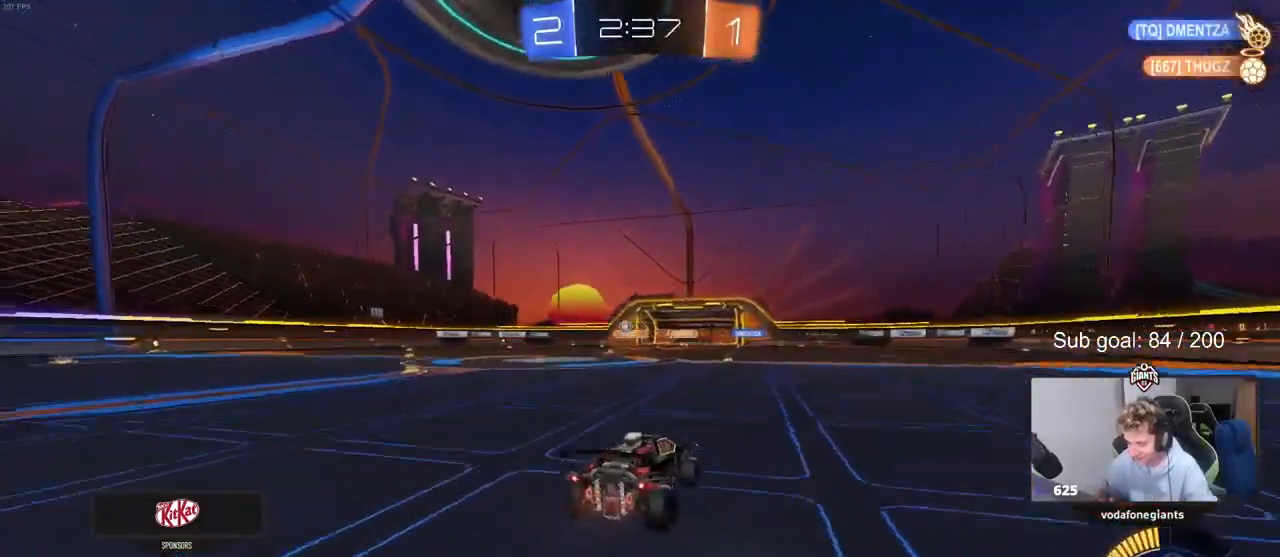
{"keys": ["a"], "mouse": [], "events": [[33, "a", "down"], [300, "w", "up"]]}
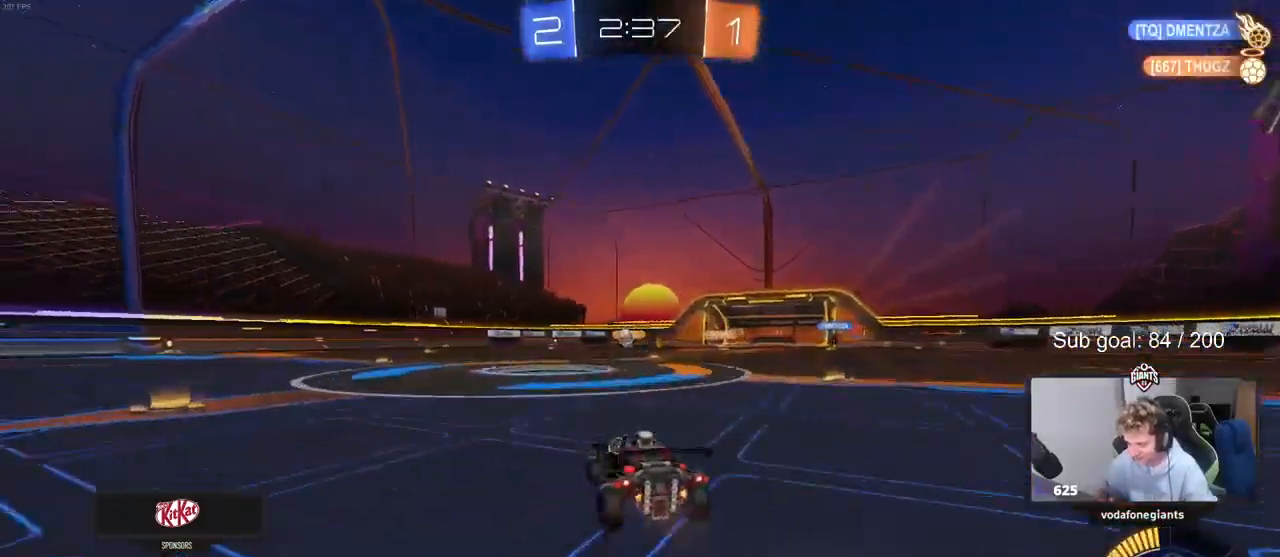
{"keys": ["w"], "mouse": ["left"], "events": [[33, "w", "down"], [267, "a", "up"], [467, "mouse_left", "down"]]}
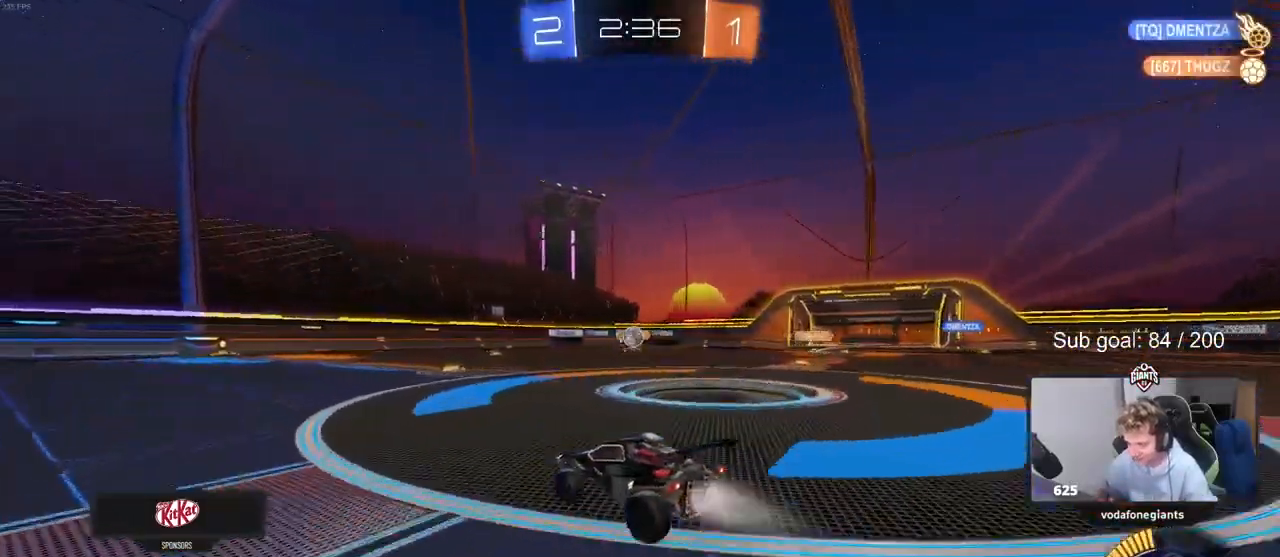
{"keys": ["a", "shift", "w"], "mouse": [], "events": [[300, "mouse_left", "up"], [333, "a", "down"], [367, "shift", "down"]]}
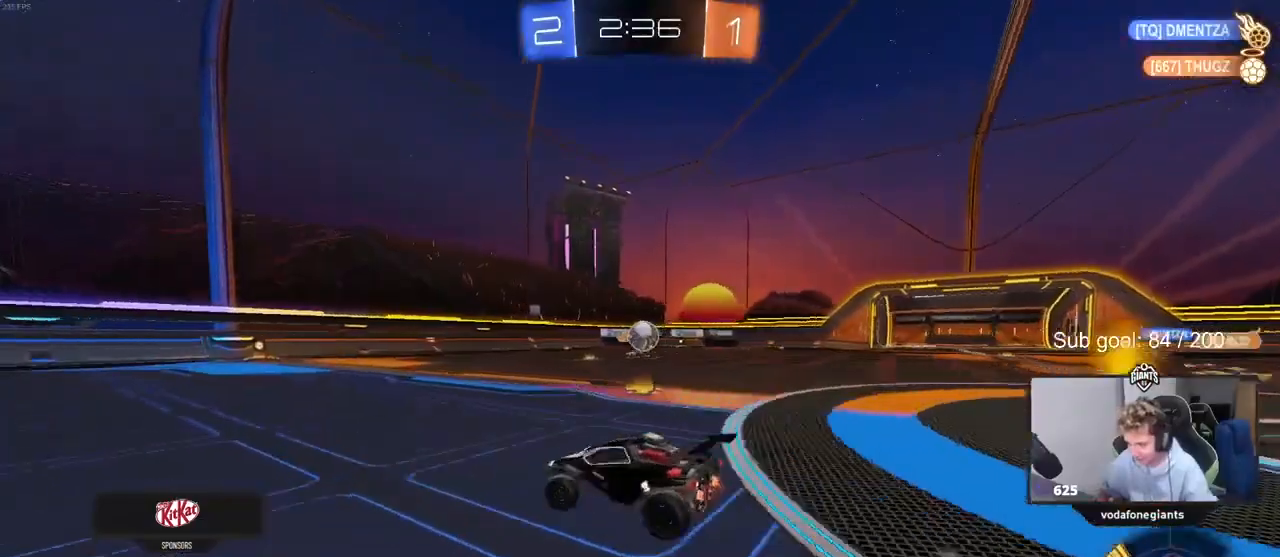
{"keys": ["w"], "mouse": ["left"], "events": [[67, "shift", "up"], [433, "a", "up"], [500, "mouse_left", "down"]]}
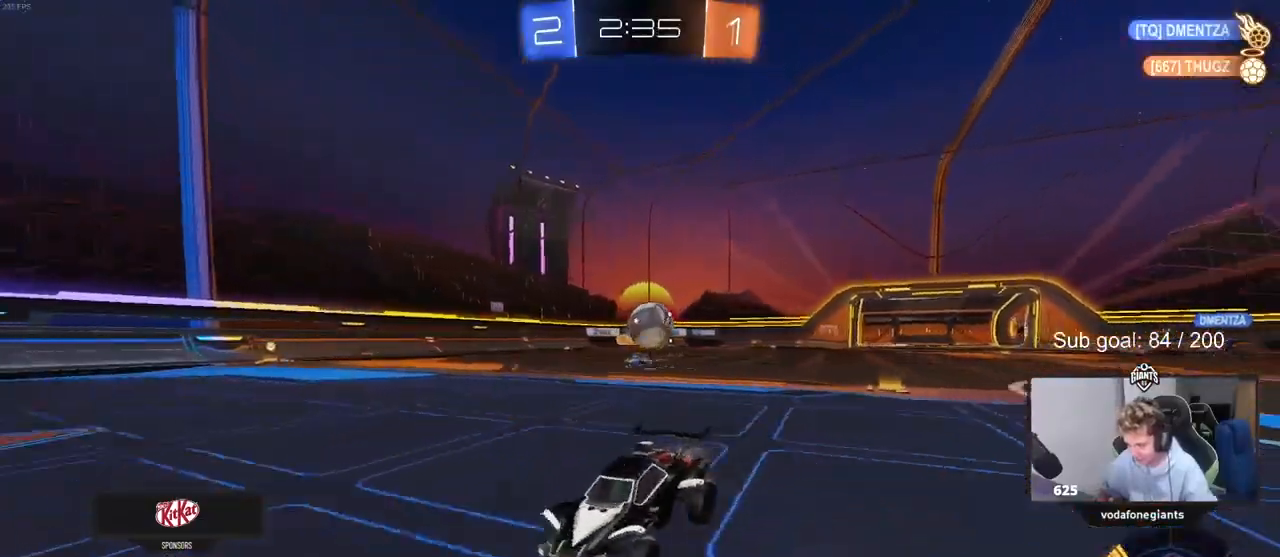
{"keys": ["w"], "mouse": ["left"], "events": [[33, "a", "down"], [167, "mouse_left", "up"], [233, "a", "up"], [367, "d", "down"], [500, "d", "up"], [500, "mouse_left", "down"]]}